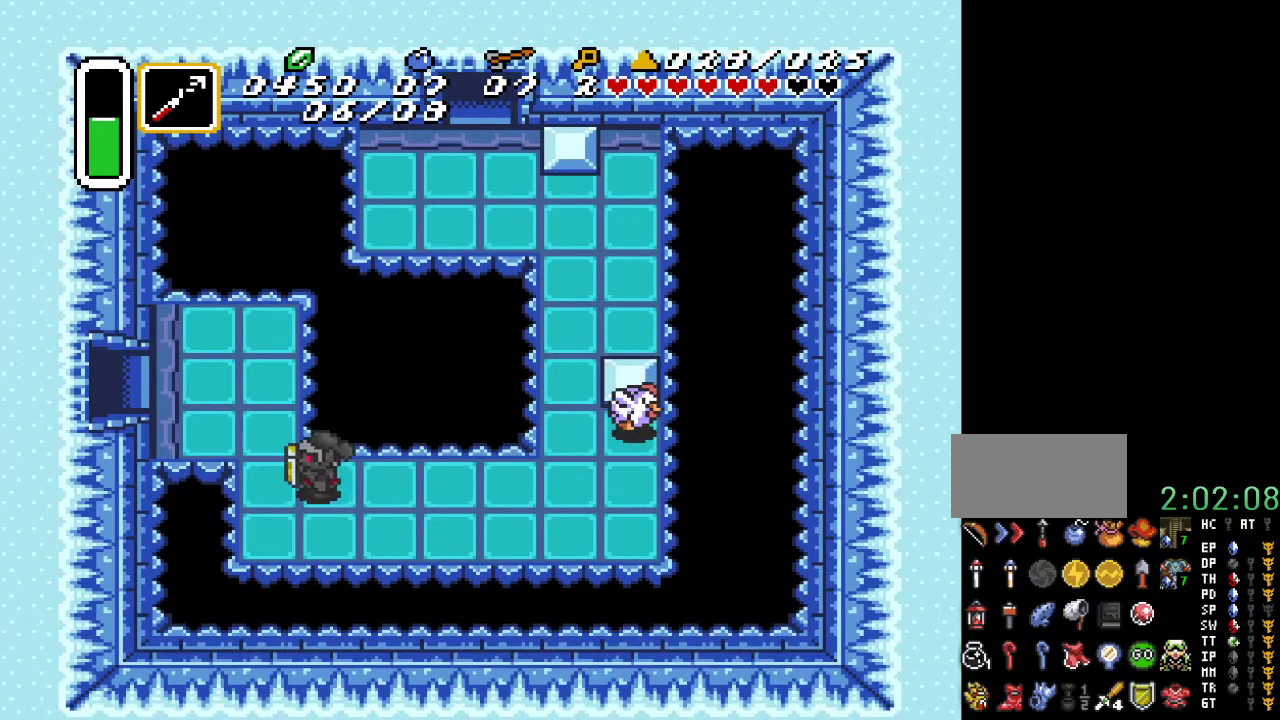
Gameplay with a controller (Nintendo layout); each line is a JSON object with the inputs held at the frame after it. "events" lists button and stick changes between this image and that frame as [ms after this image, input, new state], when the widget could be followed in between. Not read: L3 R3.
{"buttons": ["DPAD_UP", "DPAD_LEFT"], "events": [[133, "DPAD_LEFT", "down"], [133, "DPAD_UP", "down"]]}
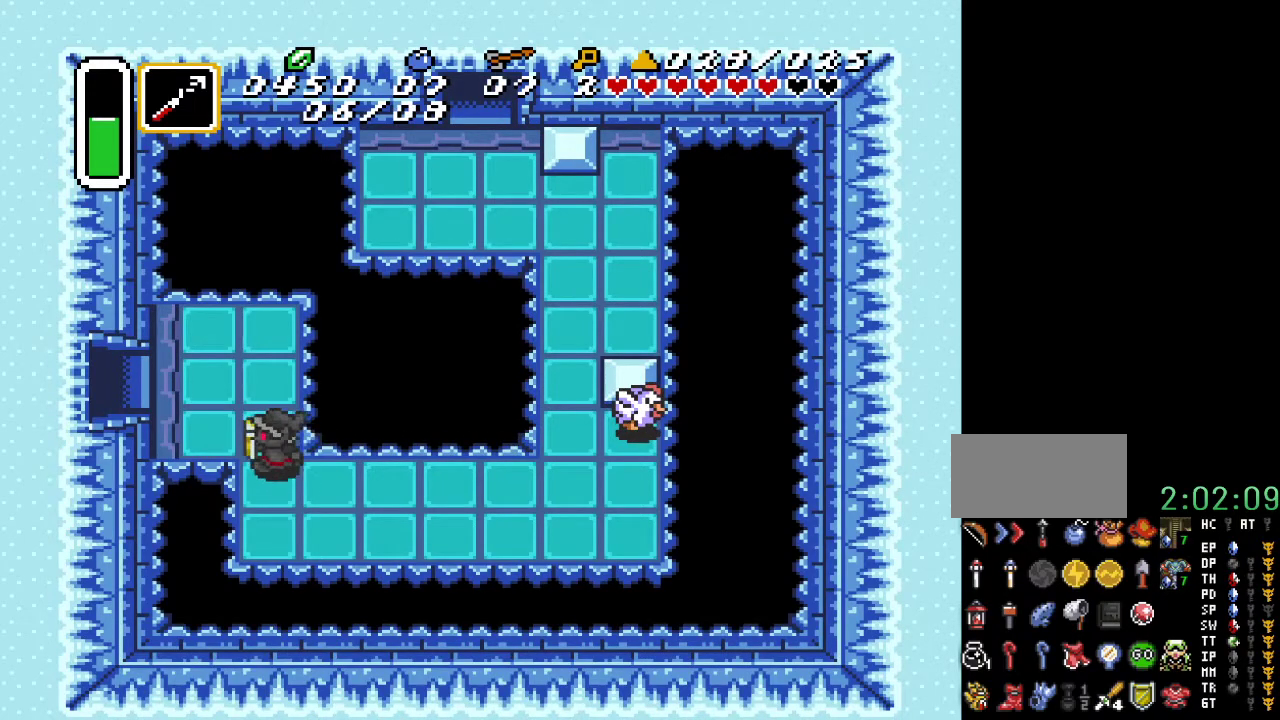
{"buttons": ["DPAD_DOWN", "DPAD_LEFT"], "events": [[183, "DPAD_UP", "up"], [350, "DPAD_DOWN", "down"]]}
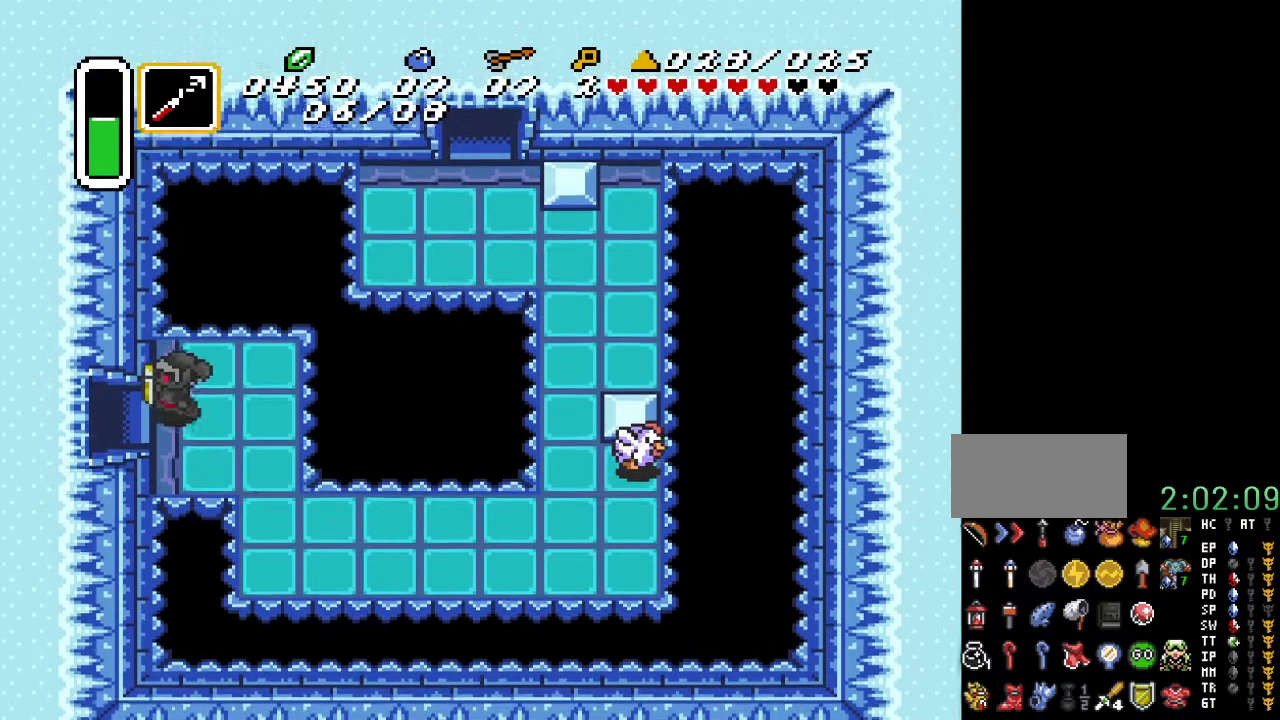
{"buttons": ["DPAD_DOWN", "DPAD_LEFT"], "events": [[183, "DPAD_DOWN", "up"], [433, "DPAD_DOWN", "down"]]}
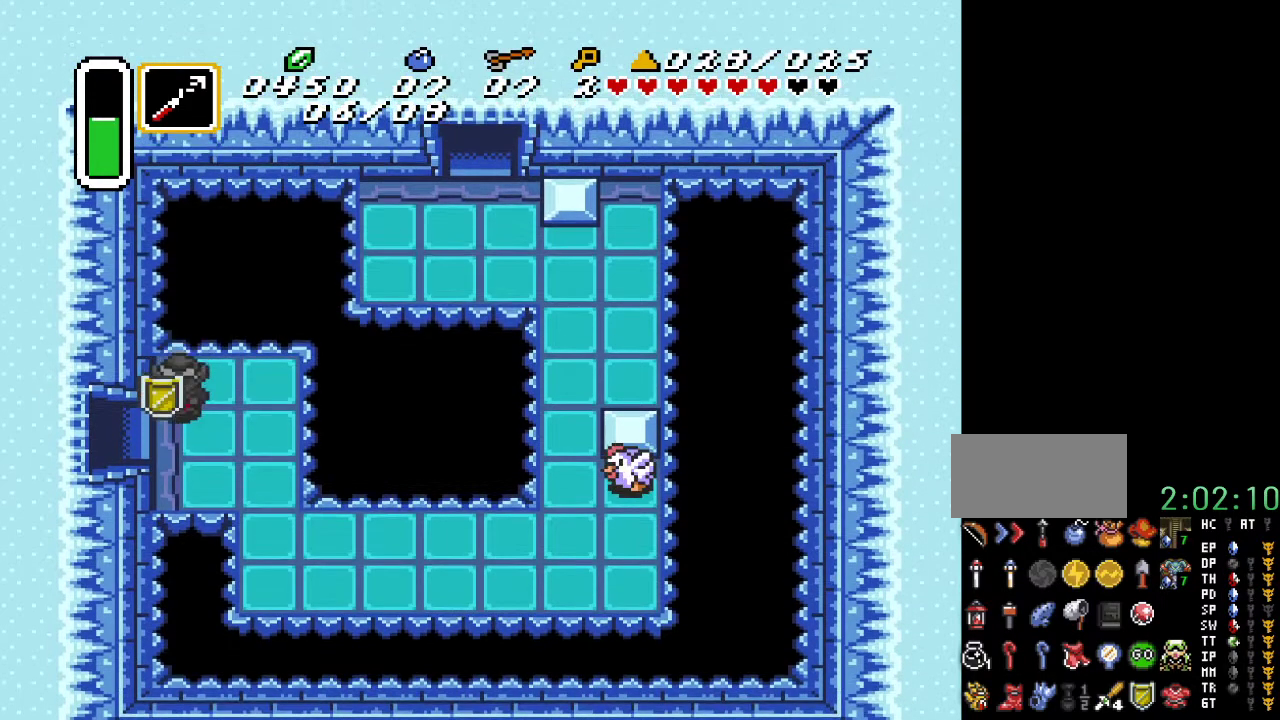
{"buttons": ["DPAD_LEFT"], "events": [[183, "DPAD_DOWN", "up"]]}
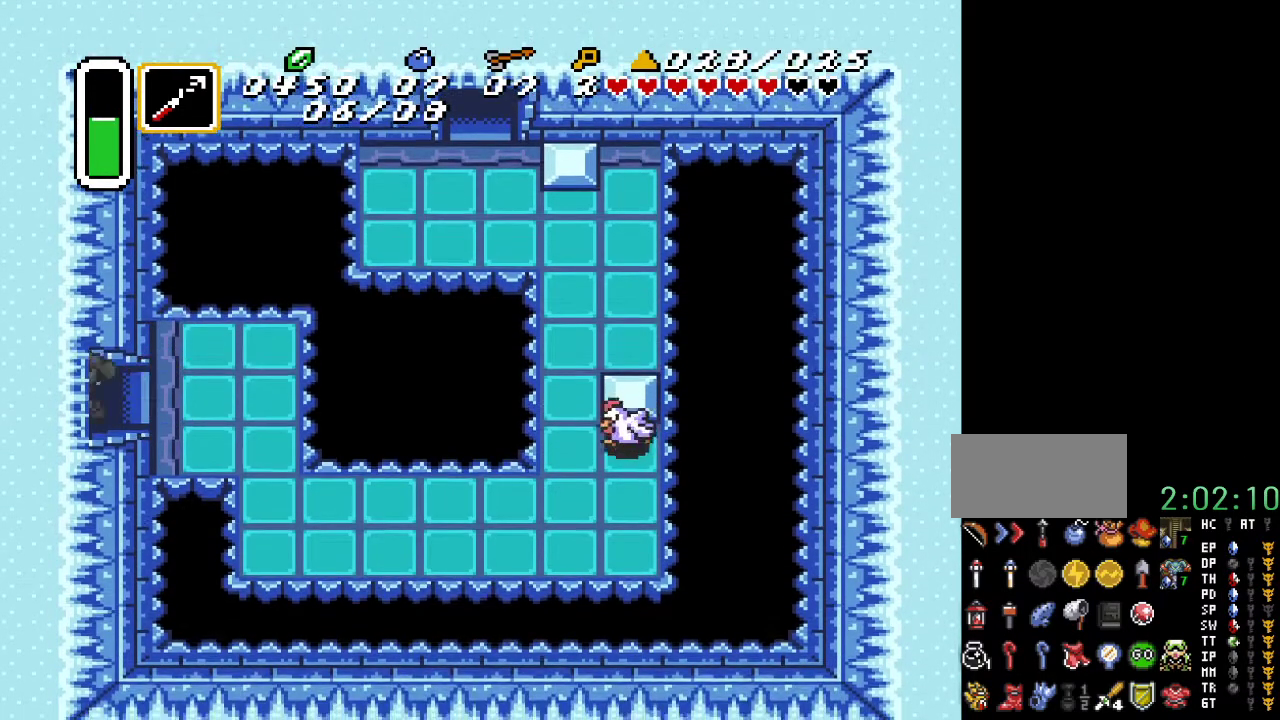
{"buttons": ["DPAD_LEFT"], "events": []}
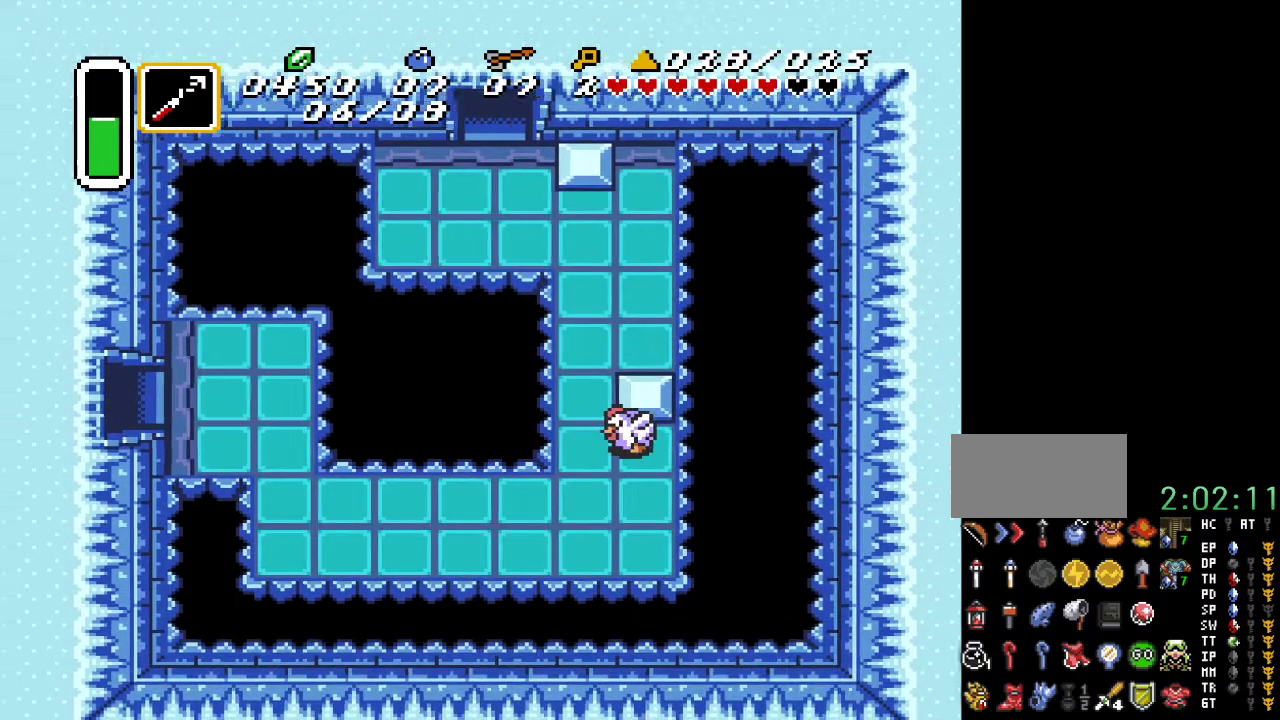
{"buttons": ["DPAD_LEFT"], "events": []}
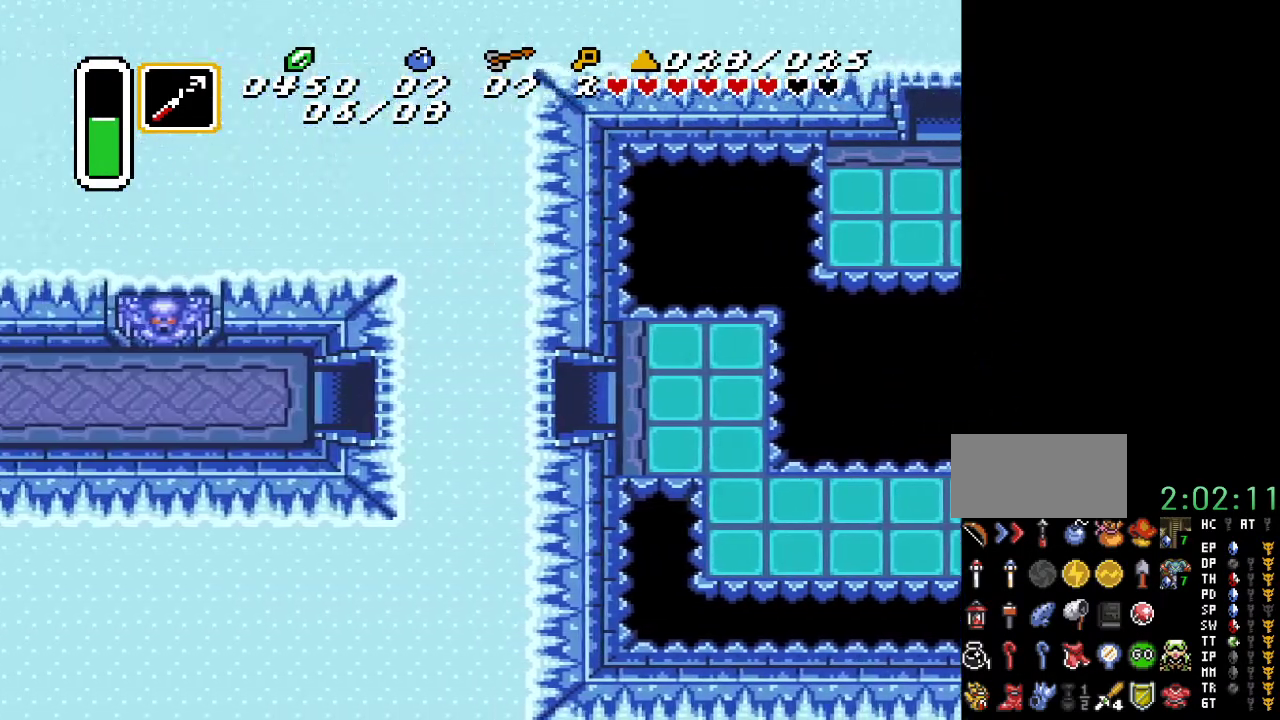
{"buttons": ["DPAD_LEFT"], "events": []}
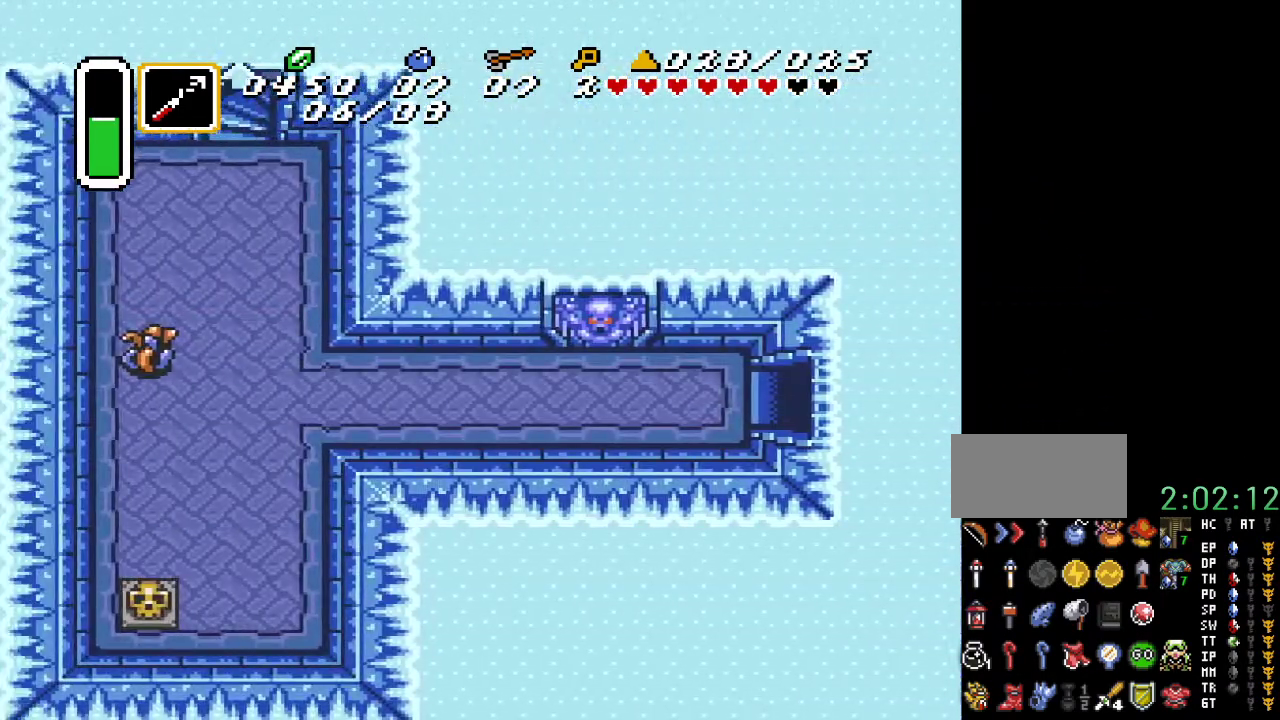
{"buttons": ["DPAD_LEFT"], "events": []}
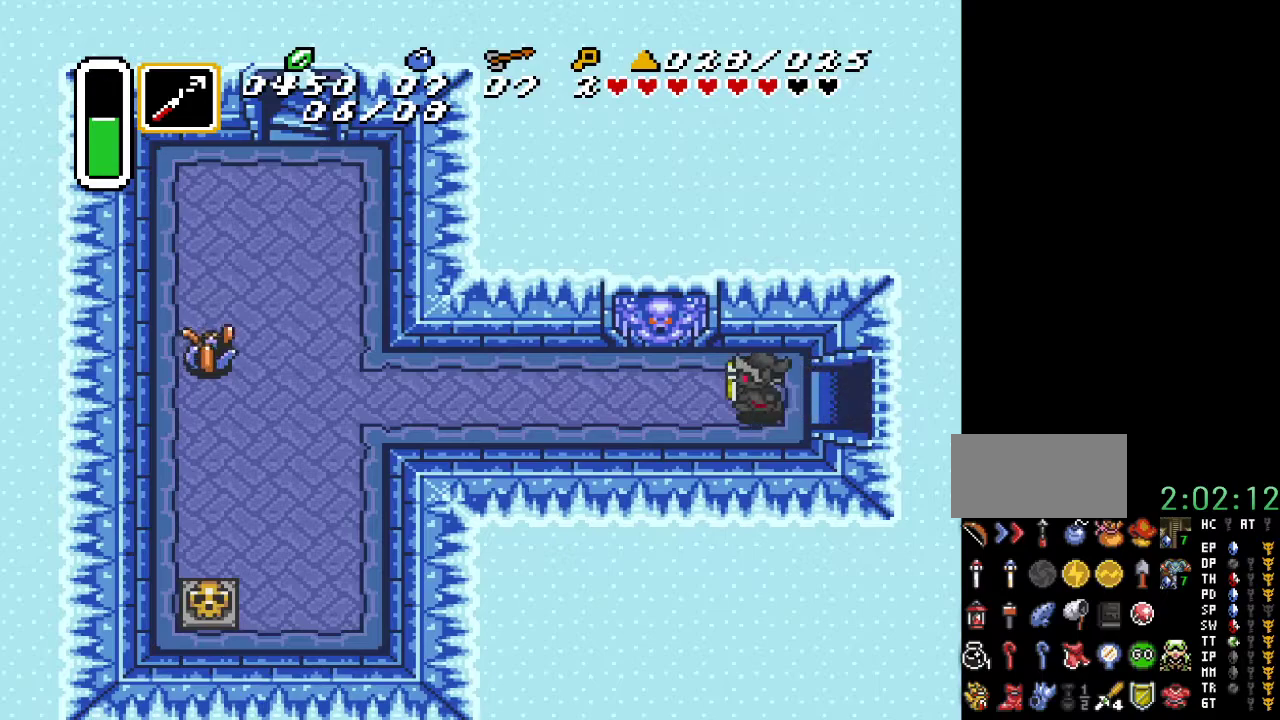
{"buttons": ["A"], "events": [[133, "A", "down"], [317, "DPAD_LEFT", "up"]]}
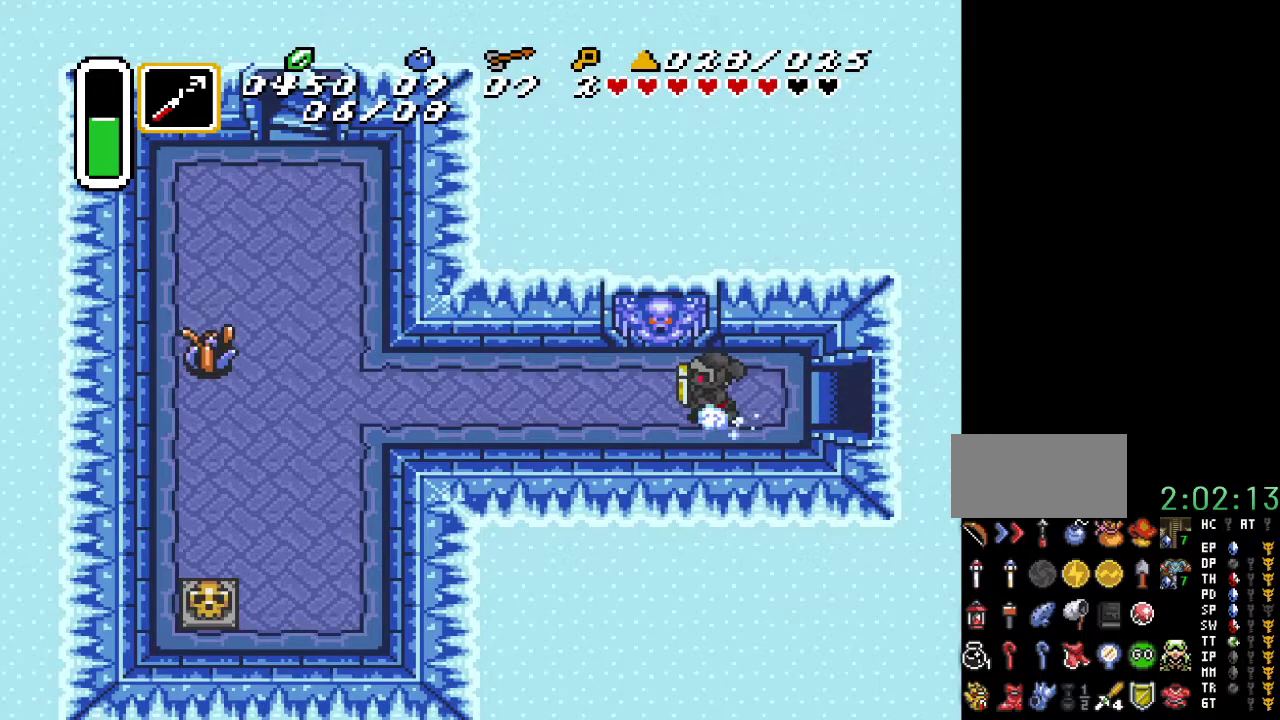
{"buttons": [], "events": [[250, "A", "up"]]}
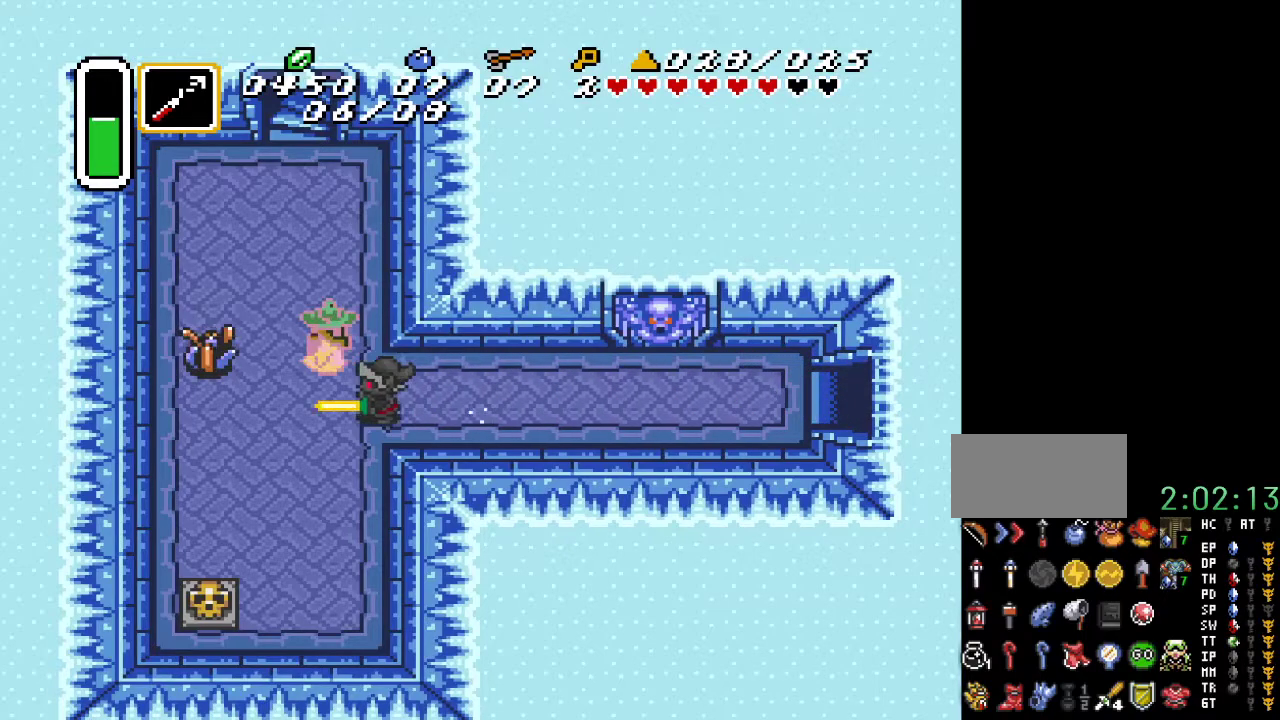
{"buttons": ["DPAD_DOWN"], "events": [[133, "DPAD_DOWN", "down"]]}
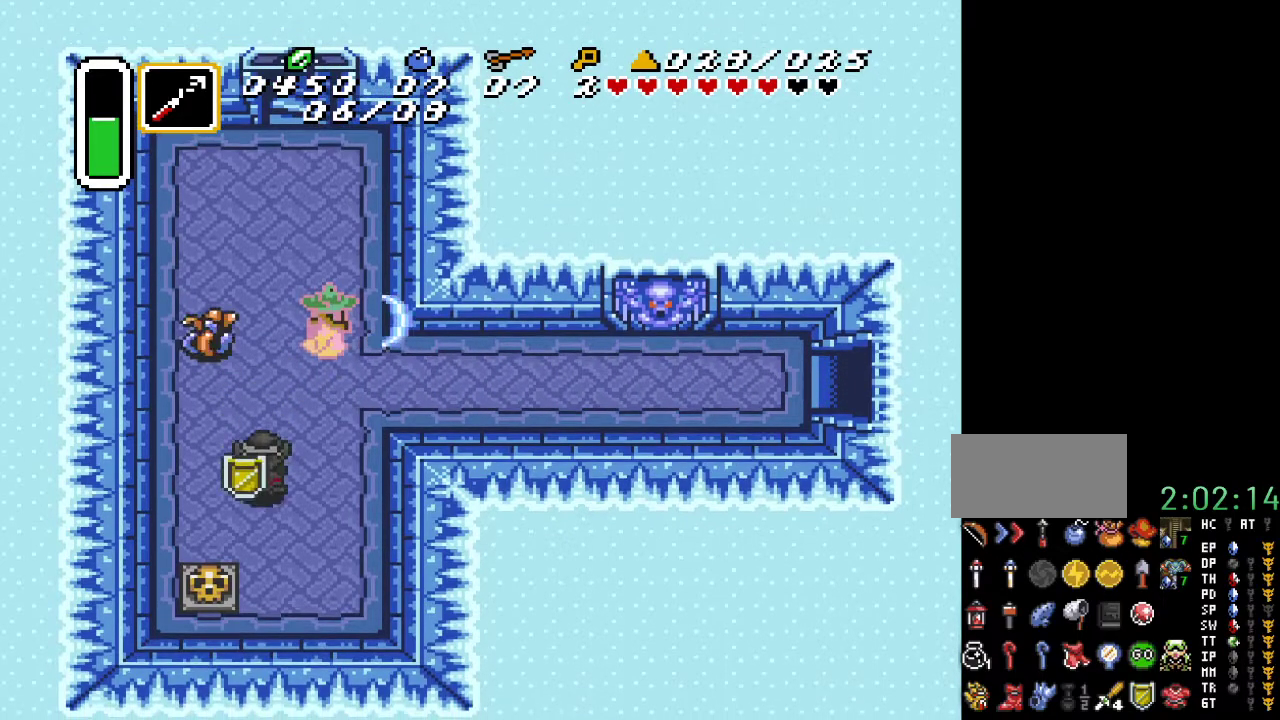
{"buttons": ["A", "DPAD_LEFT"], "events": [[433, "DPAD_DOWN", "up"], [433, "DPAD_LEFT", "down"], [500, "A", "down"]]}
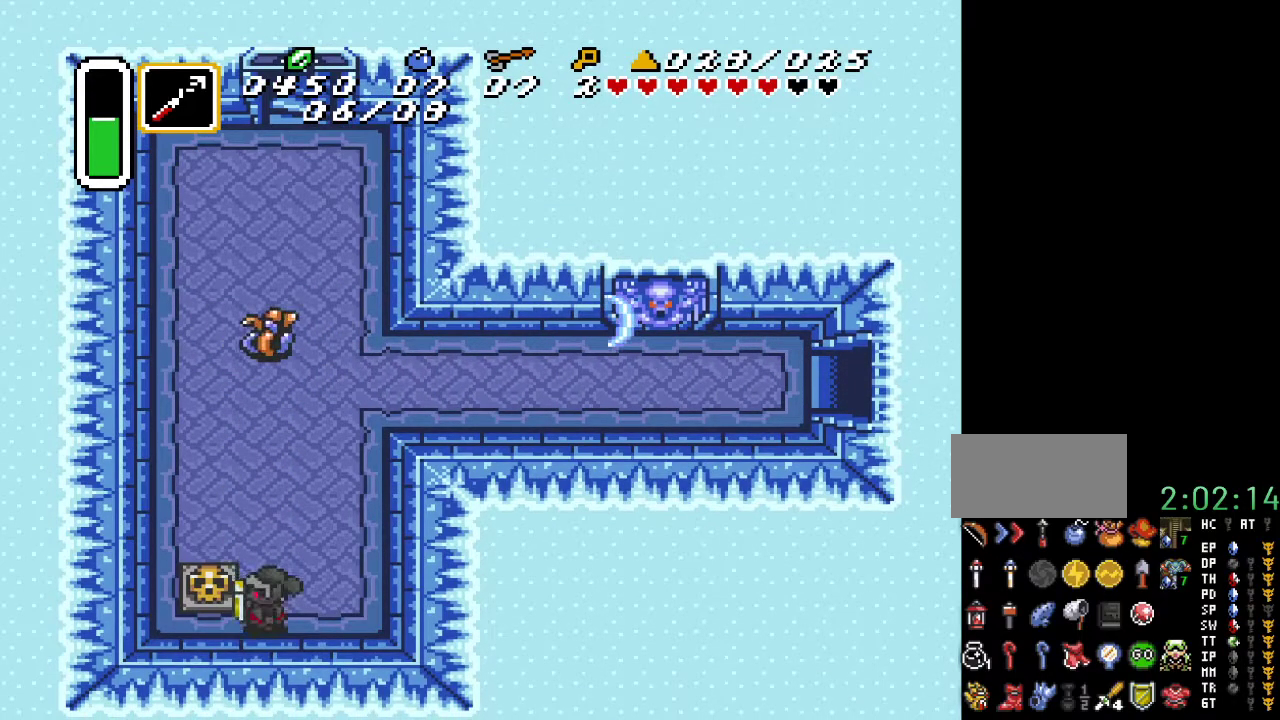
{"buttons": ["DPAD_LEFT"], "events": [[183, "A", "up"], [283, "DPAD_UP", "down"], [467, "DPAD_UP", "up"]]}
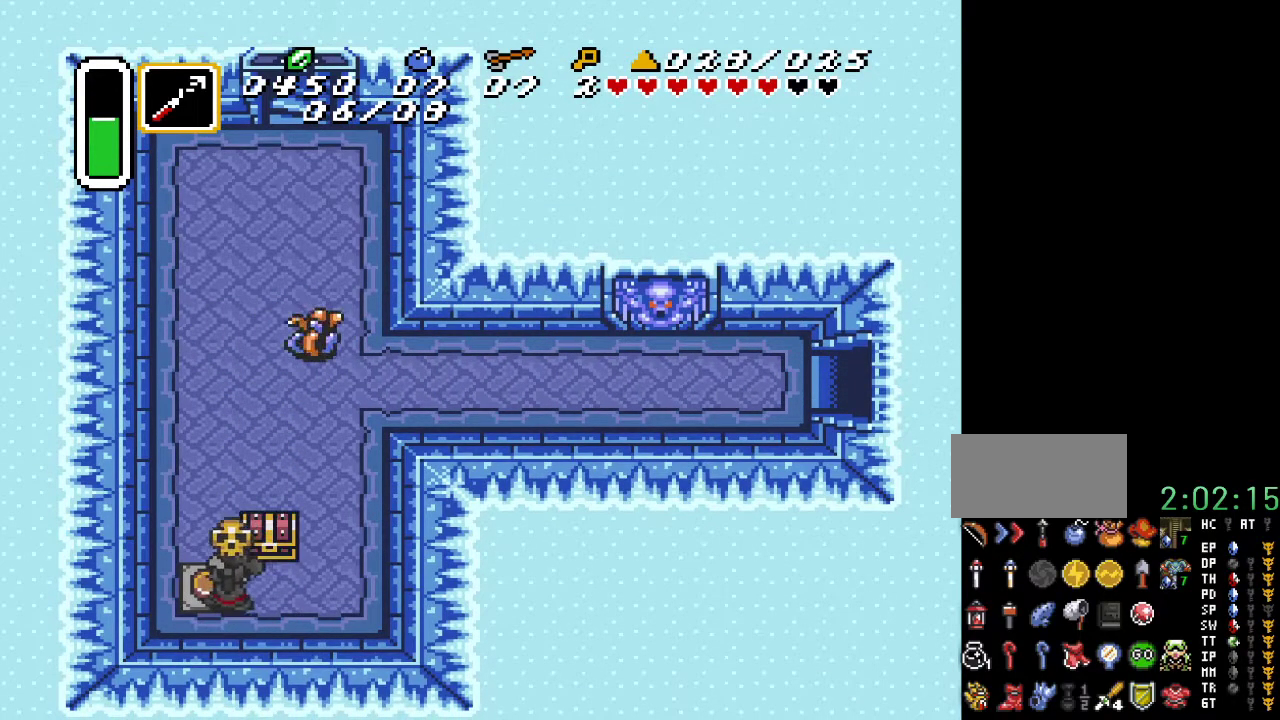
{"buttons": ["DPAD_RIGHT"], "events": [[117, "DPAD_LEFT", "up"], [150, "DPAD_RIGHT", "down"]]}
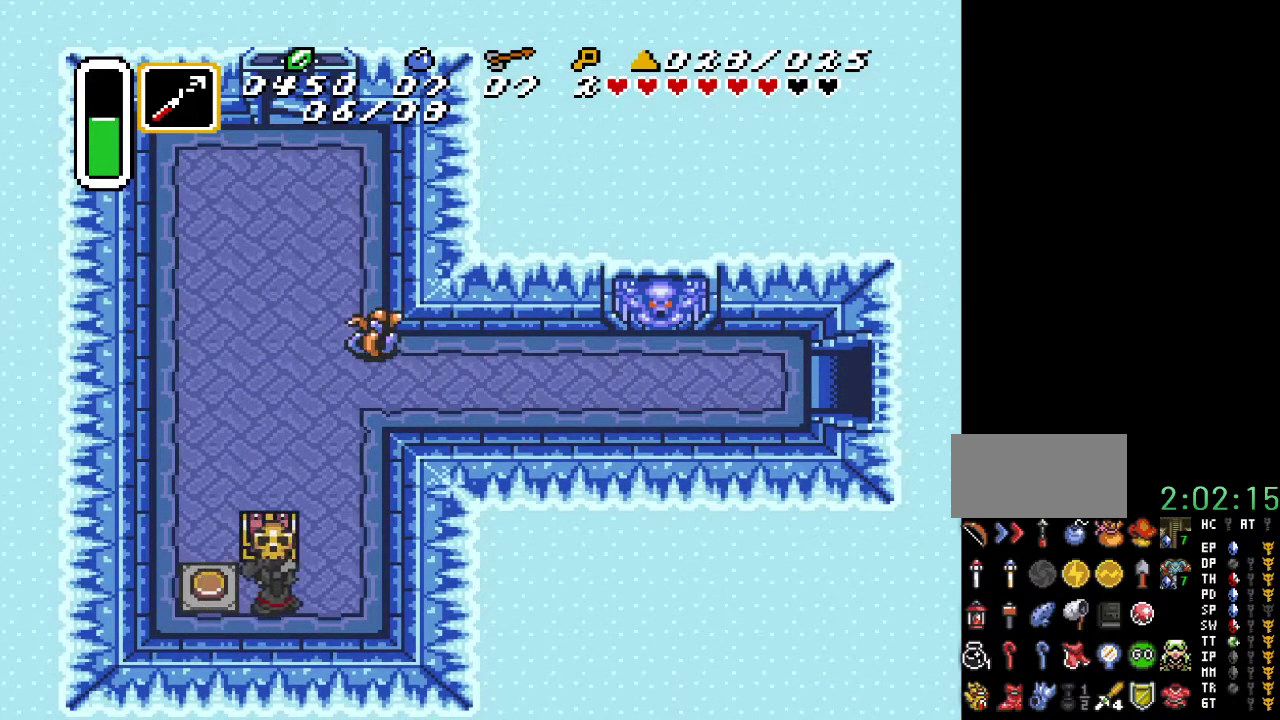
{"buttons": ["DPAD_DOWN", "DPAD_LEFT"], "events": [[217, "DPAD_RIGHT", "up"], [217, "DPAD_UP", "down"], [283, "A", "down"], [317, "DPAD_UP", "up"], [367, "DPAD_DOWN", "down"], [417, "A", "up"], [450, "DPAD_LEFT", "down"]]}
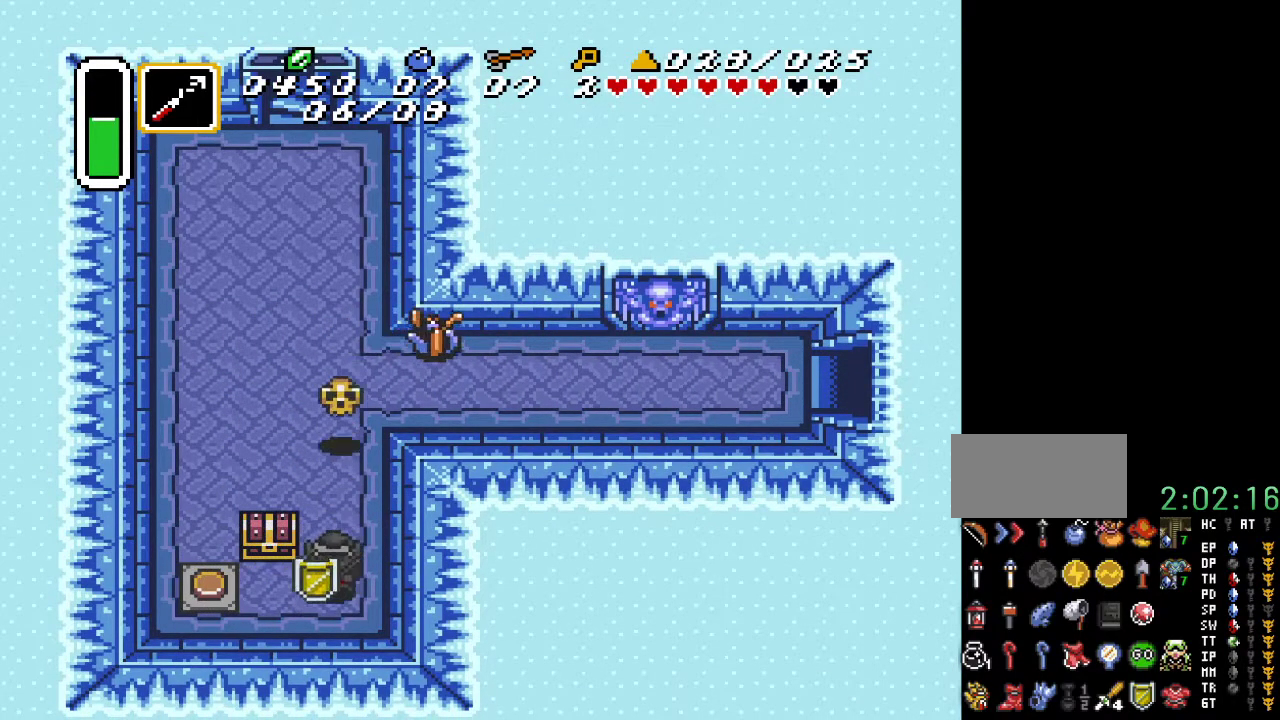
{"buttons": [], "events": [[67, "DPAD_DOWN", "up"], [183, "DPAD_UP", "down"], [217, "DPAD_LEFT", "up"], [283, "A", "down"], [400, "DPAD_UP", "up"], [500, "A", "up"]]}
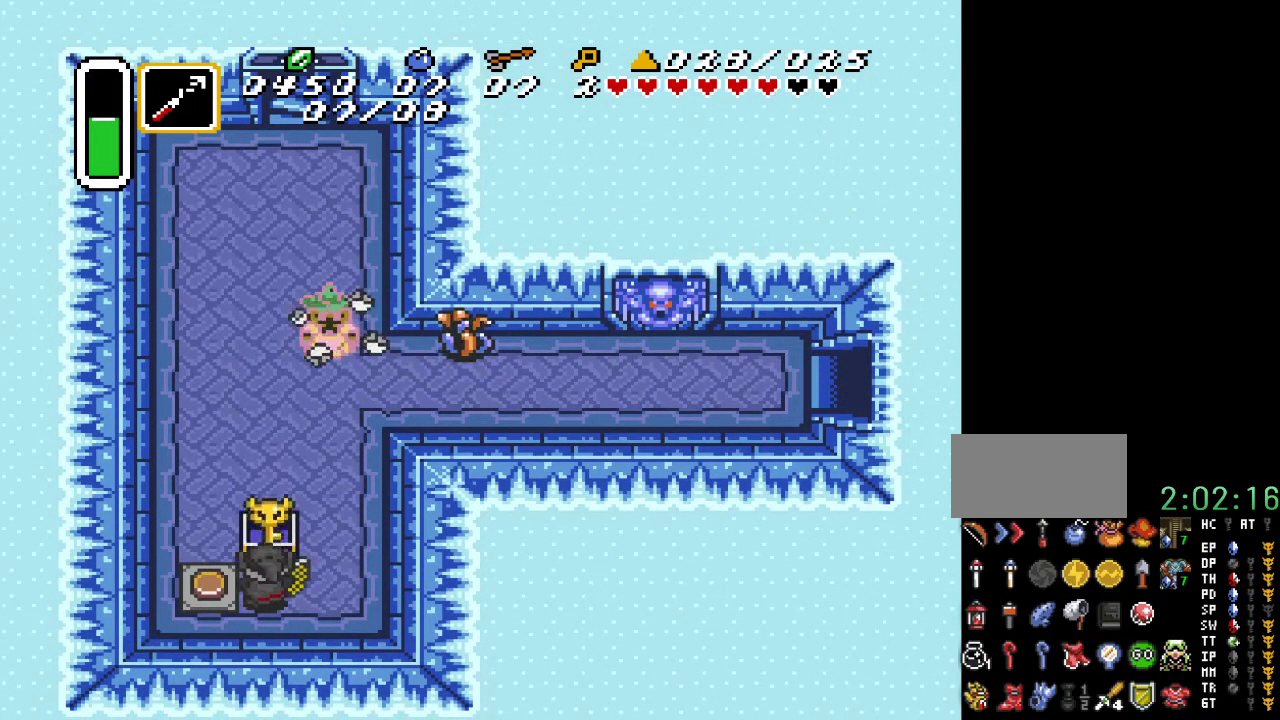
{"buttons": [], "events": []}
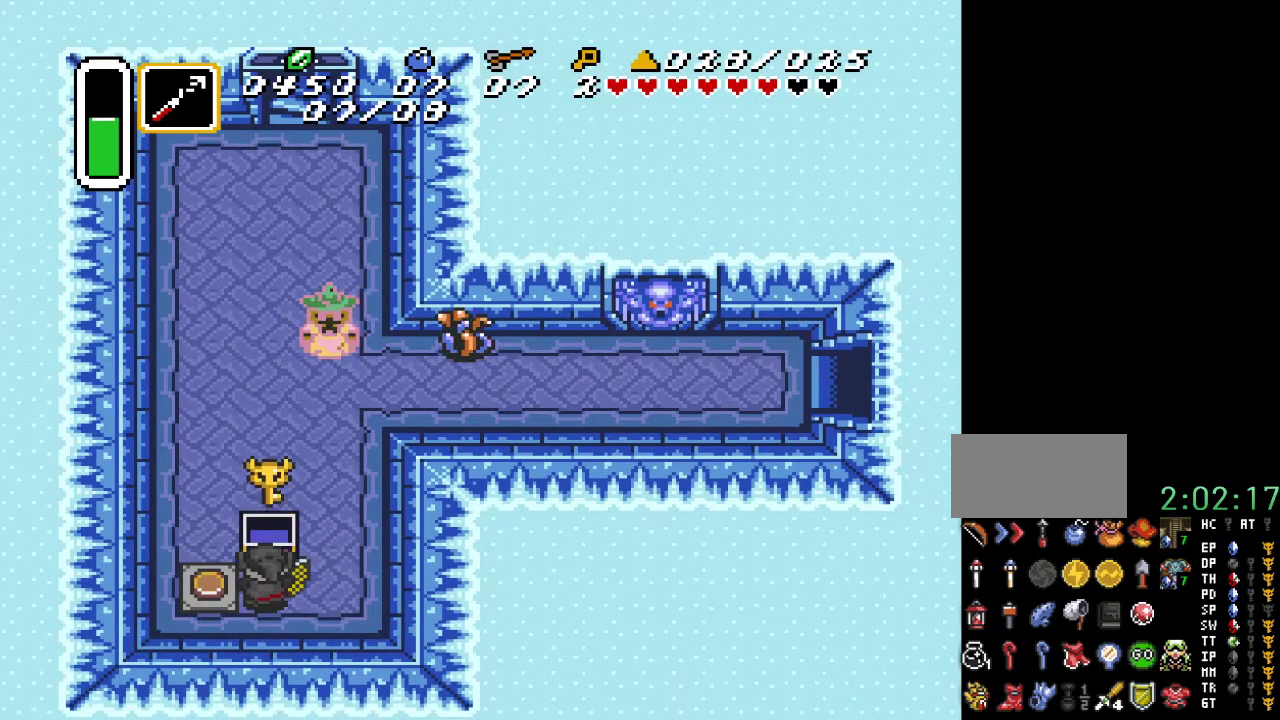
{"buttons": ["DPAD_RIGHT"], "events": [[317, "DPAD_RIGHT", "down"]]}
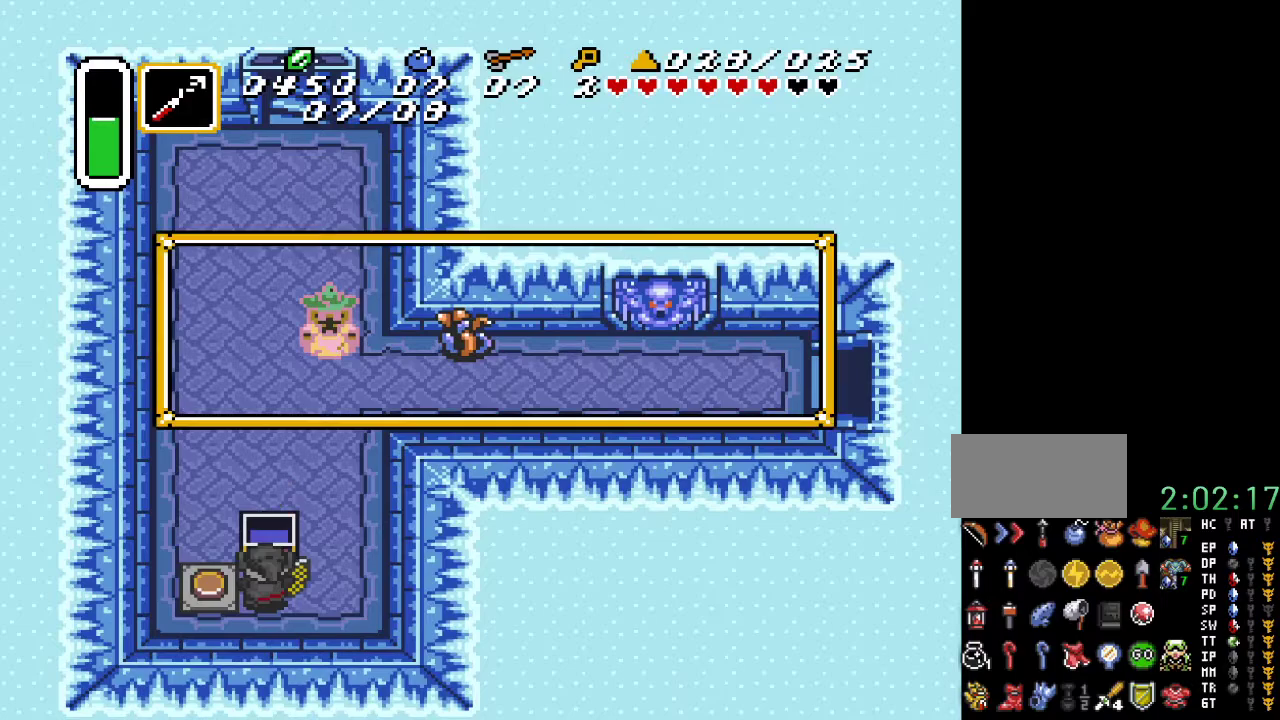
{"buttons": [], "events": [[150, "DPAD_RIGHT", "up"]]}
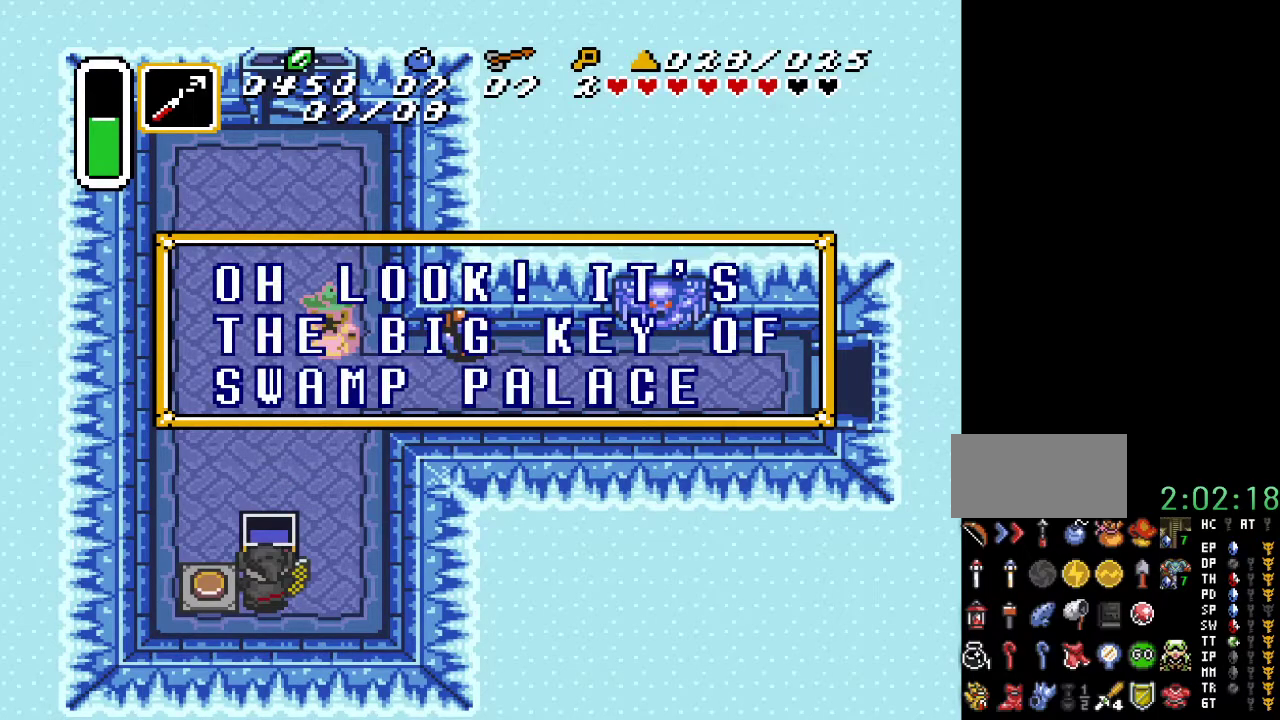
{"buttons": [], "events": [[317, "A", "down"], [467, "A", "up"]]}
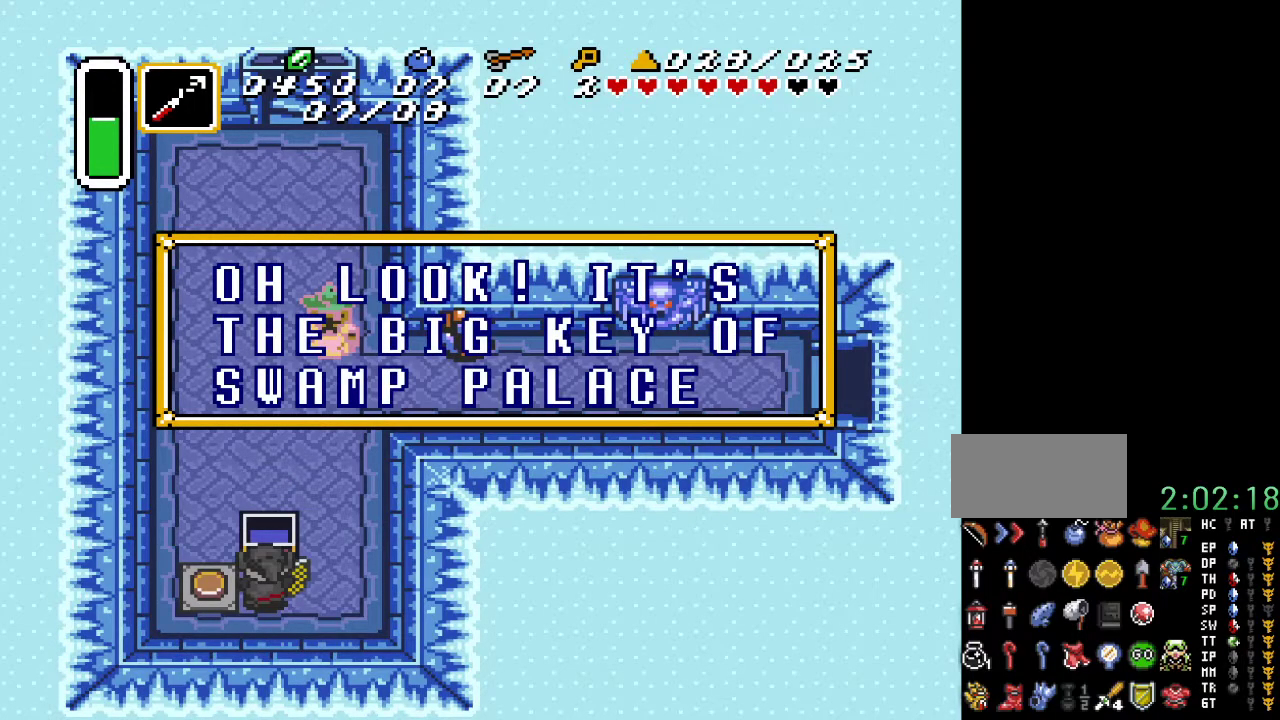
{"buttons": ["DPAD_RIGHT"], "events": [[100, "DPAD_RIGHT", "down"], [333, "A", "down"], [433, "A", "up"]]}
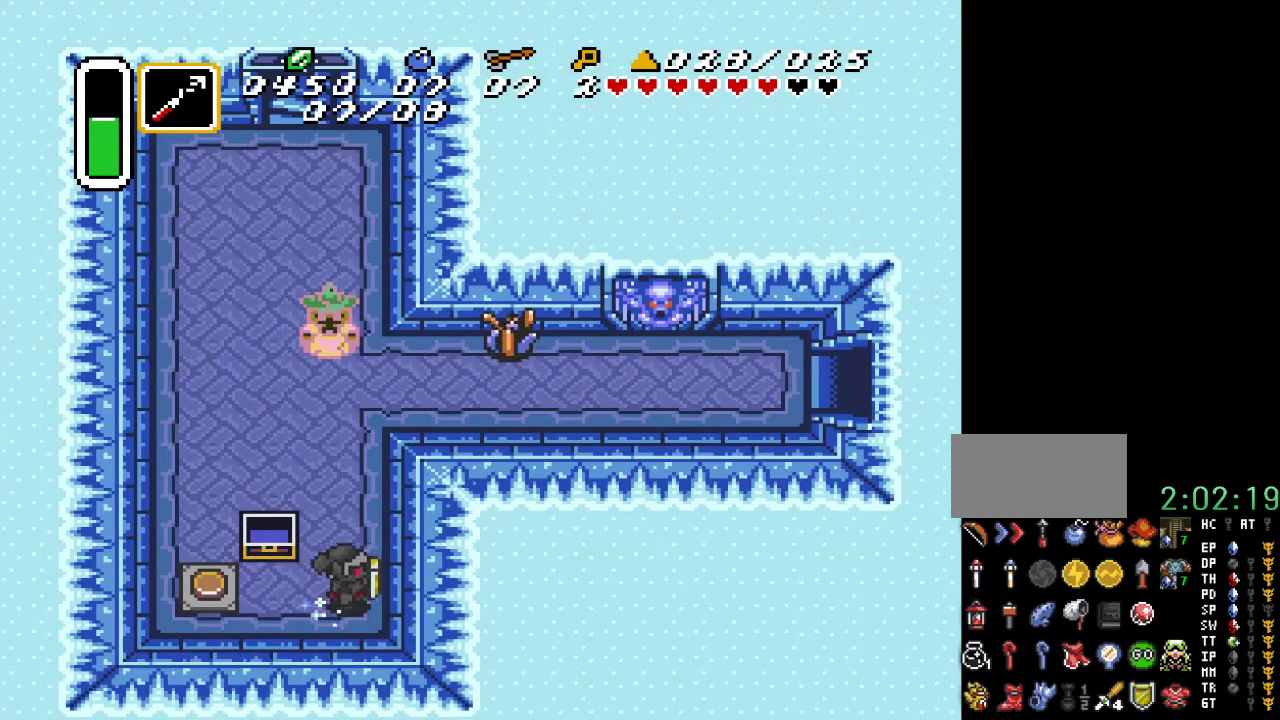
{"buttons": ["DPAD_UP", "DPAD_LEFT"], "events": [[217, "DPAD_UP", "down"], [250, "DPAD_RIGHT", "up"], [350, "DPAD_LEFT", "down"]]}
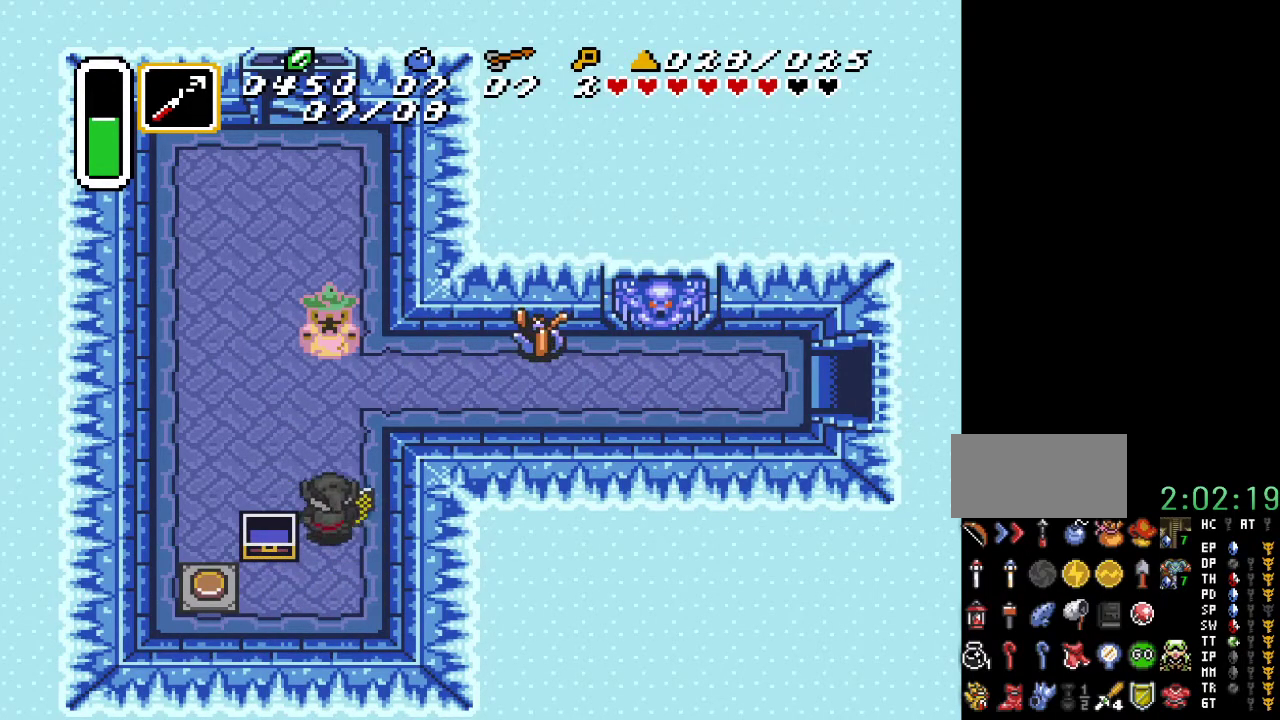
{"buttons": ["DPAD_UP", "DPAD_LEFT"], "events": []}
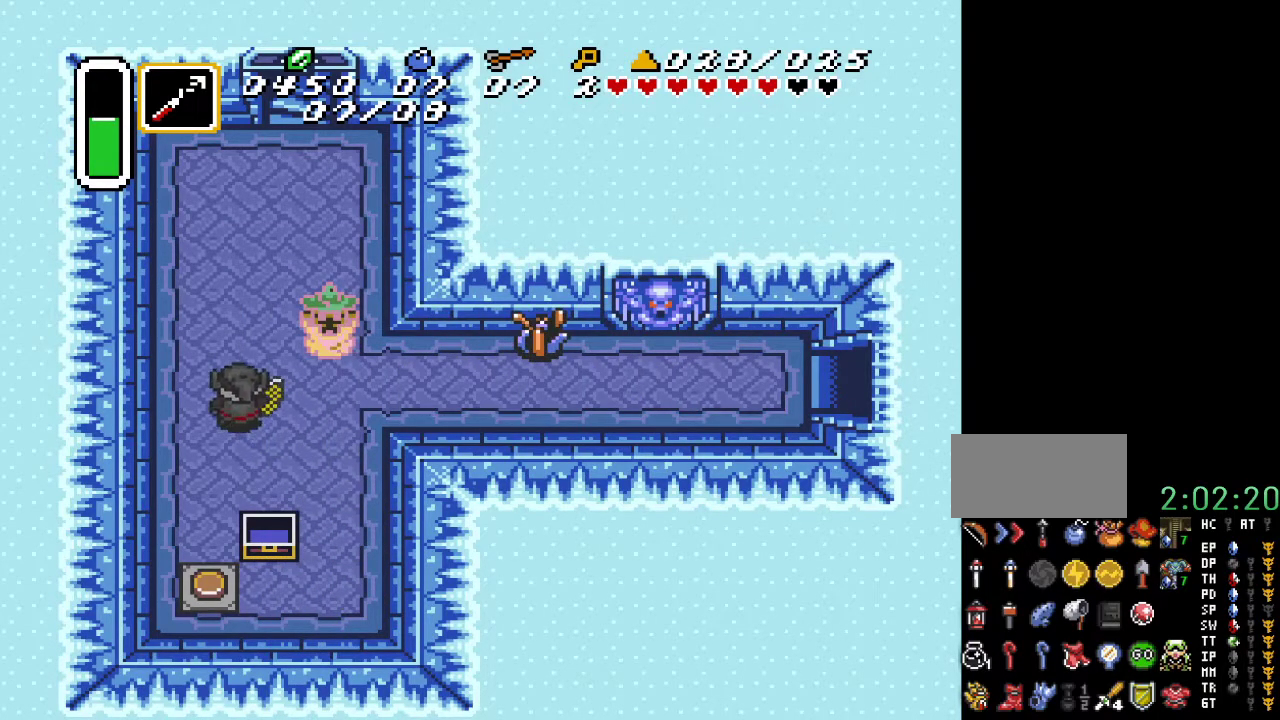
{"buttons": ["DPAD_UP", "DPAD_RIGHT"], "events": [[133, "DPAD_LEFT", "up"], [433, "DPAD_RIGHT", "down"]]}
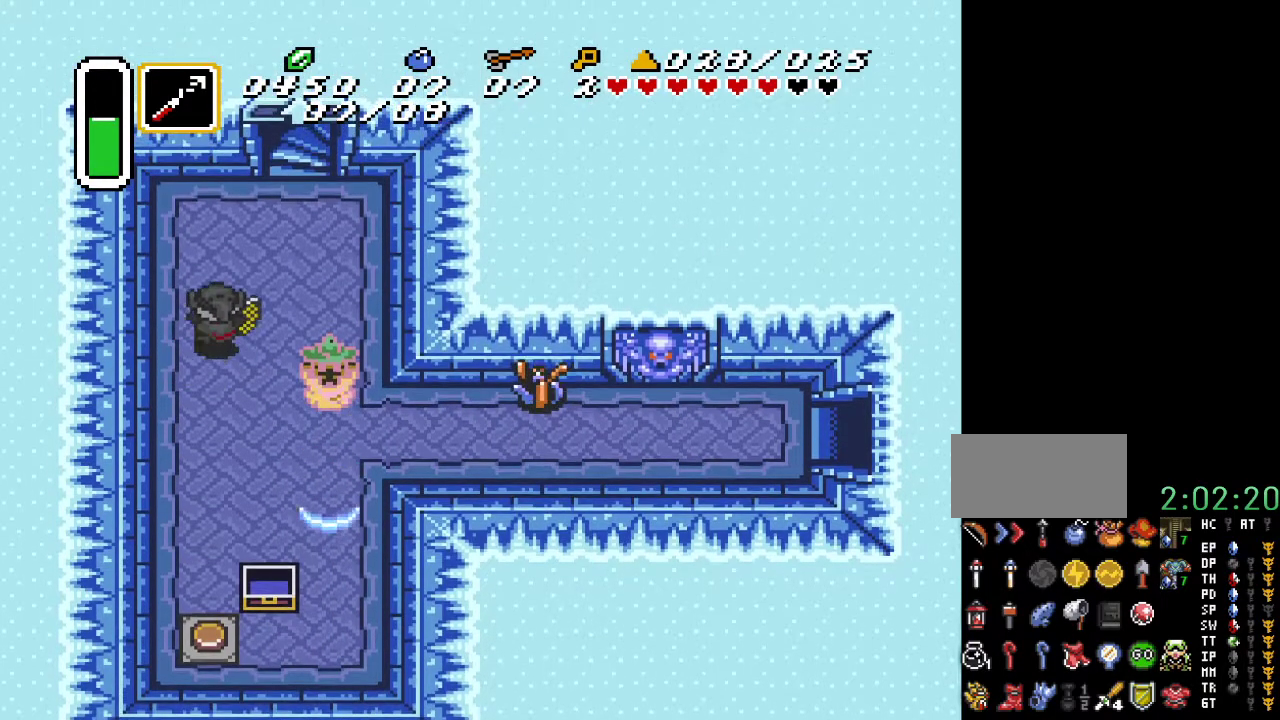
{"buttons": ["DPAD_UP"], "events": [[133, "DPAD_RIGHT", "up"]]}
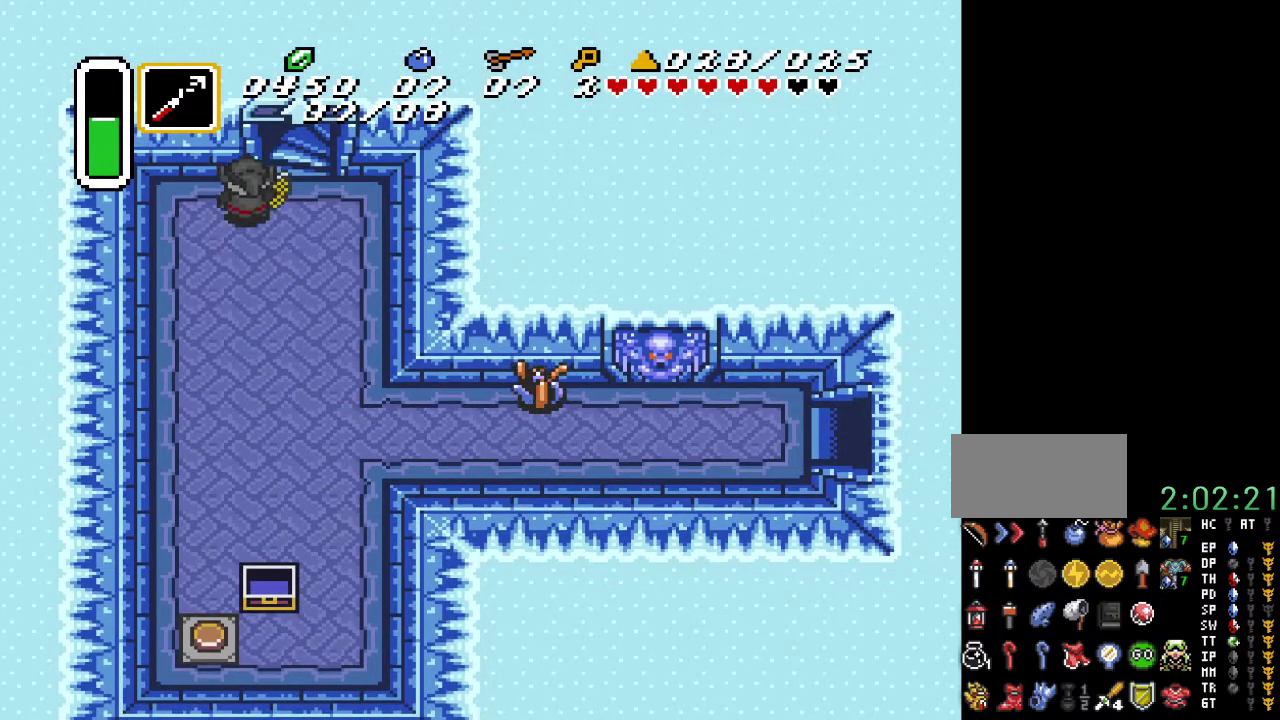
{"buttons": ["DPAD_UP", "DPAD_LEFT"], "events": [[467, "DPAD_LEFT", "down"]]}
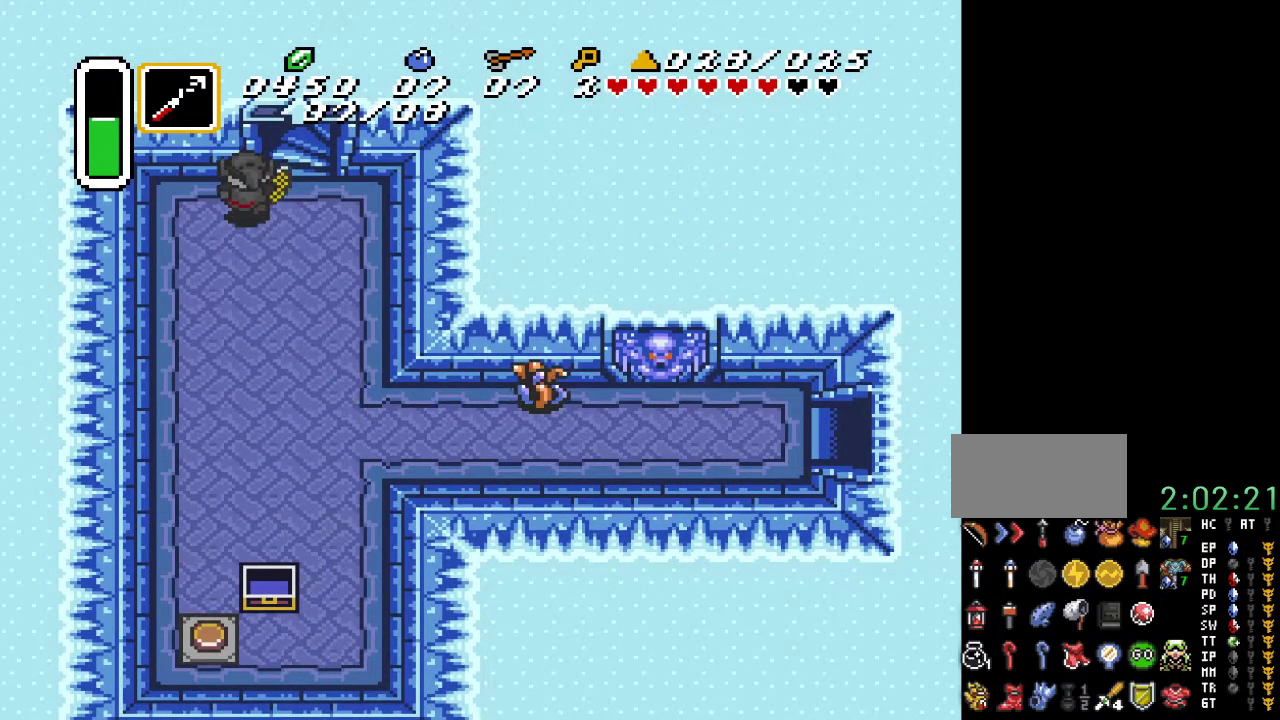
{"buttons": ["DPAD_UP", "DPAD_RIGHT"], "events": [[150, "DPAD_LEFT", "up"], [467, "DPAD_RIGHT", "down"]]}
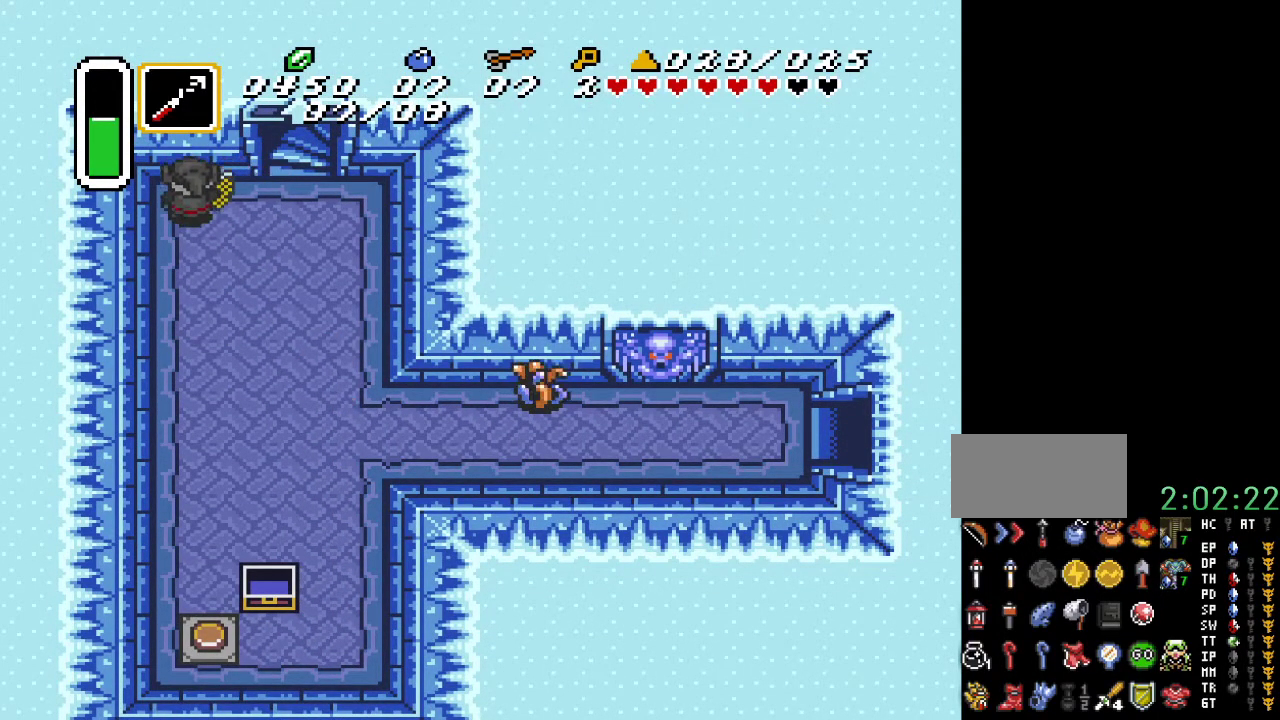
{"buttons": ["DPAD_UP"], "events": [[217, "DPAD_RIGHT", "up"], [367, "DPAD_RIGHT", "down"], [500, "DPAD_RIGHT", "up"]]}
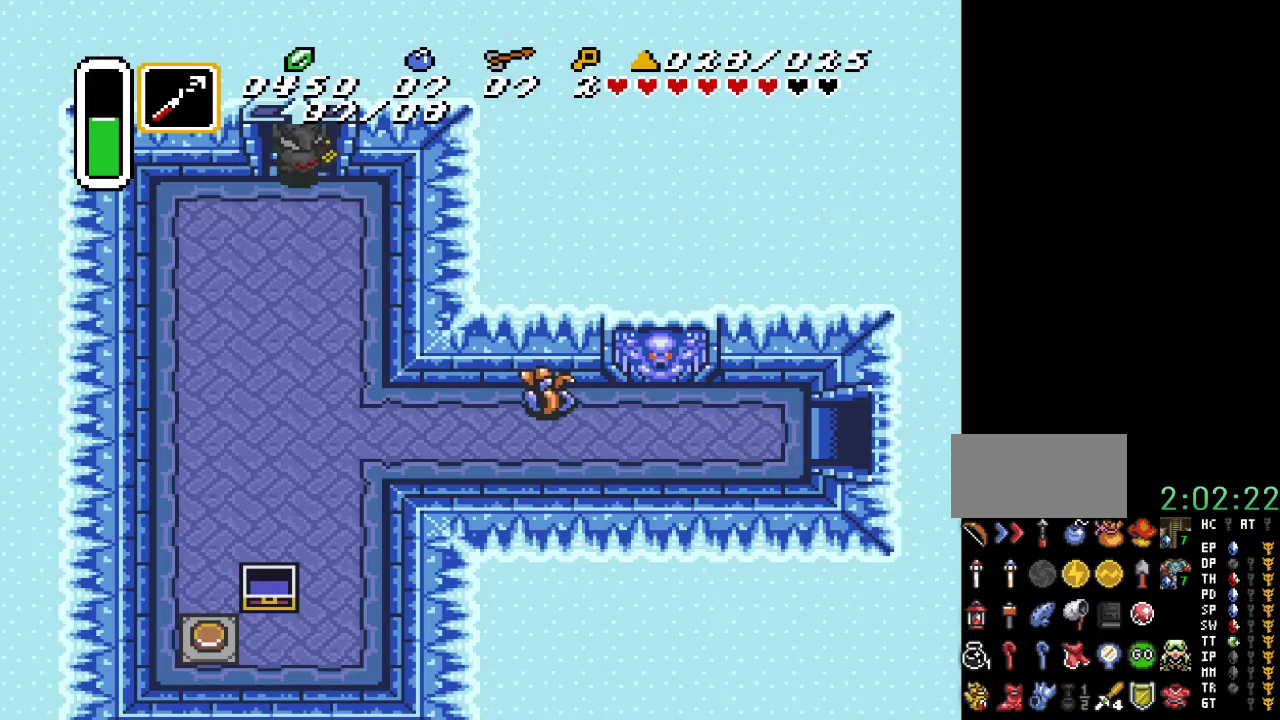
{"buttons": ["DPAD_UP"], "events": []}
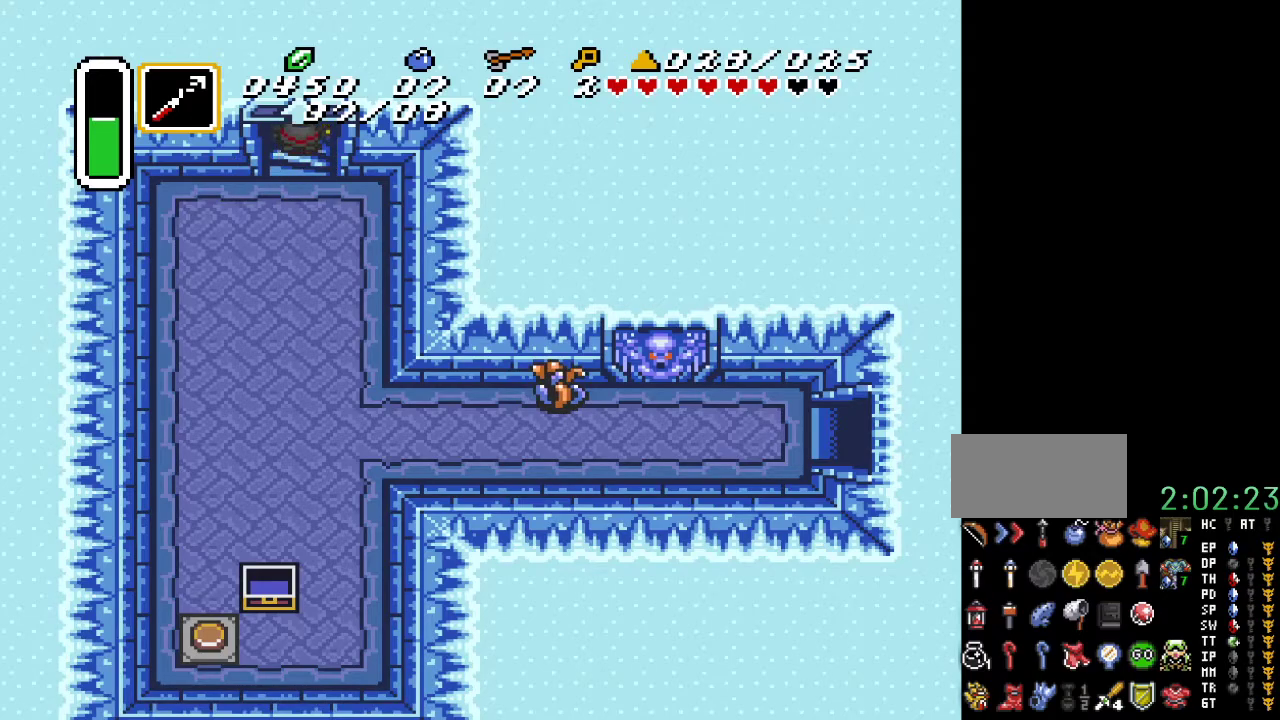
{"buttons": [], "events": [[100, "DPAD_UP", "up"]]}